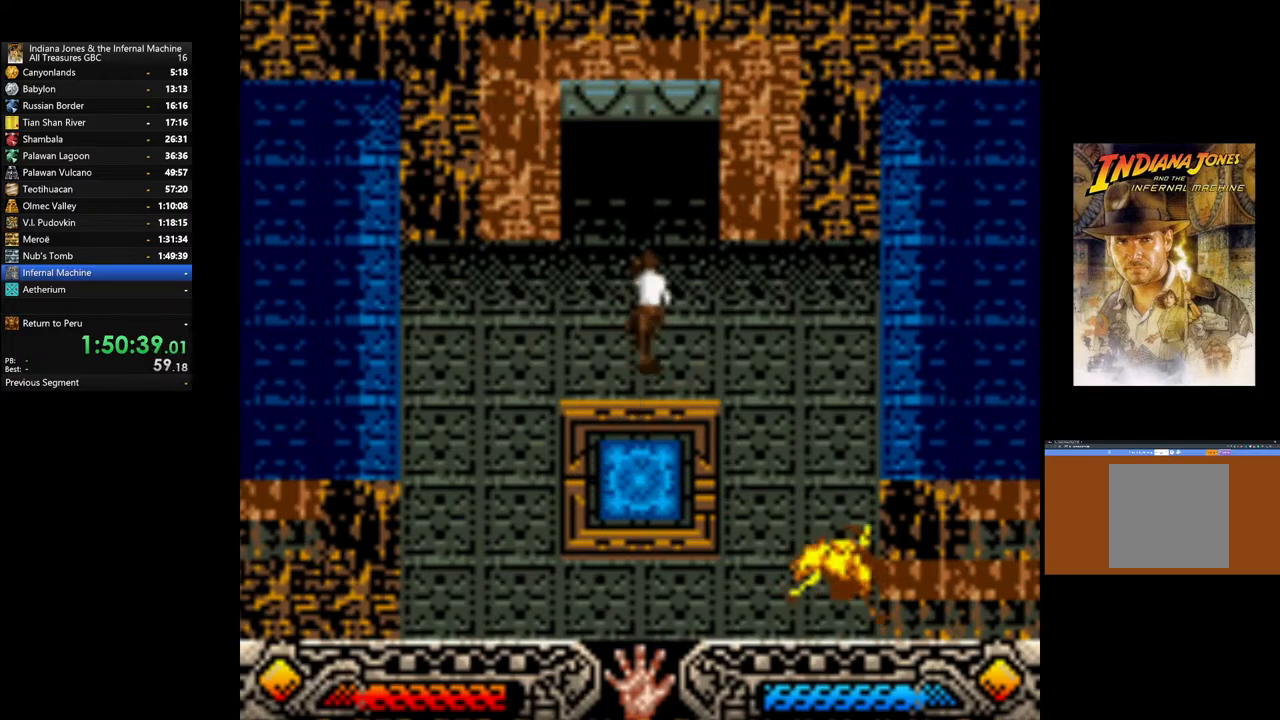
Gameplay with a controller (Xbox layout); each line is a JSON object with the inputs held at the frame after it. "events" lists button and stick changes between this image and that frame as [ms after this image, input, new state], when the widget could be followed in between.
{"buttons": [], "left_stick": "up", "right_stick": "center", "events": []}
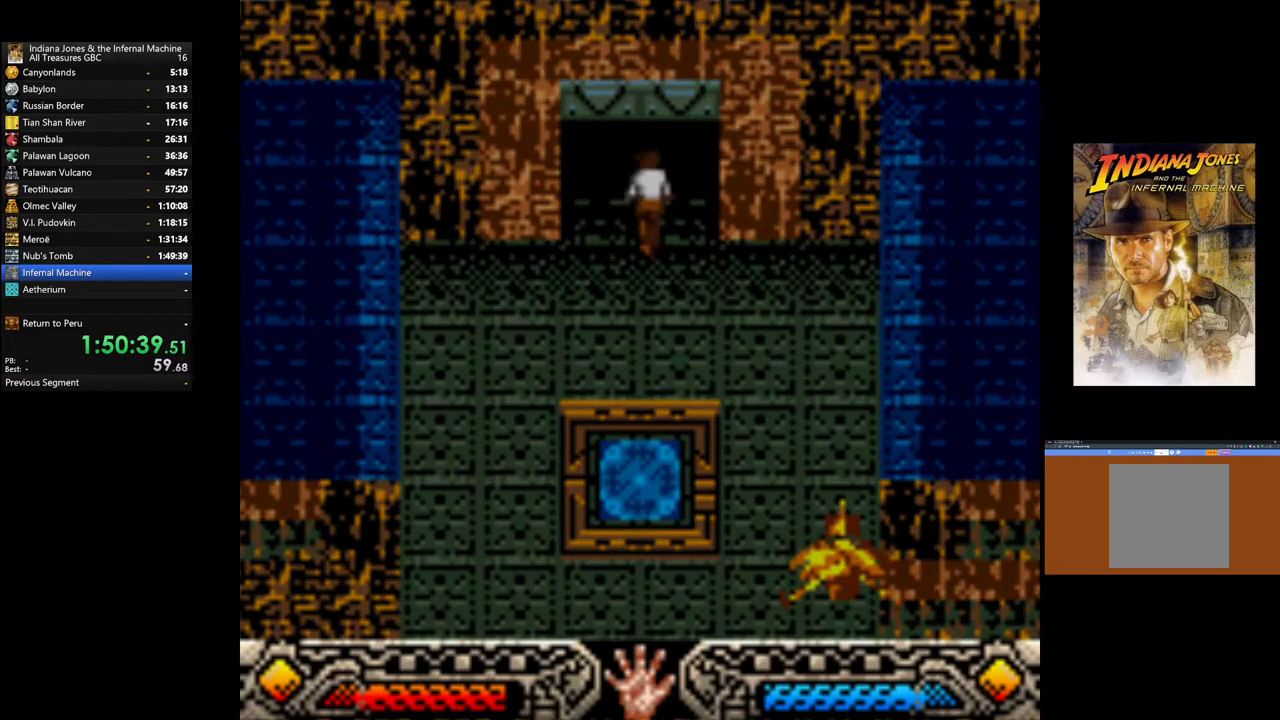
{"buttons": [], "left_stick": "up", "right_stick": "center", "events": []}
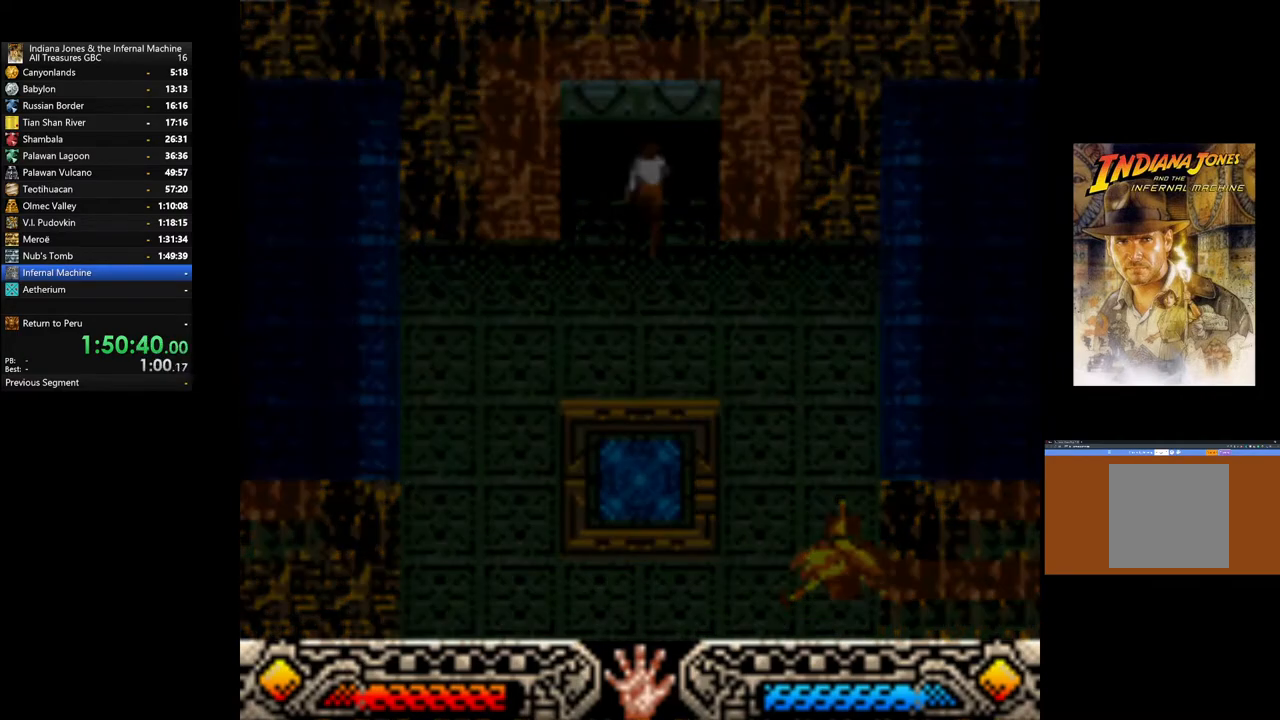
{"buttons": [], "left_stick": "up", "right_stick": "center", "events": []}
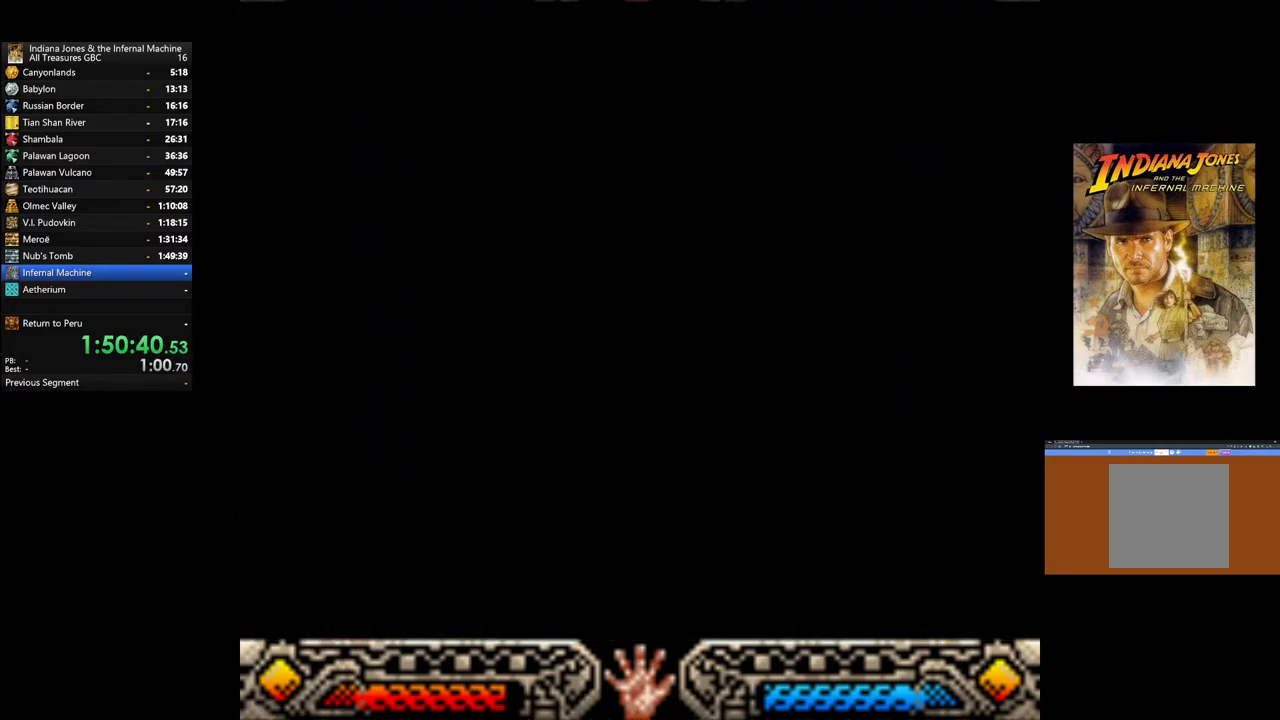
{"buttons": [], "left_stick": "up", "right_stick": "center", "events": []}
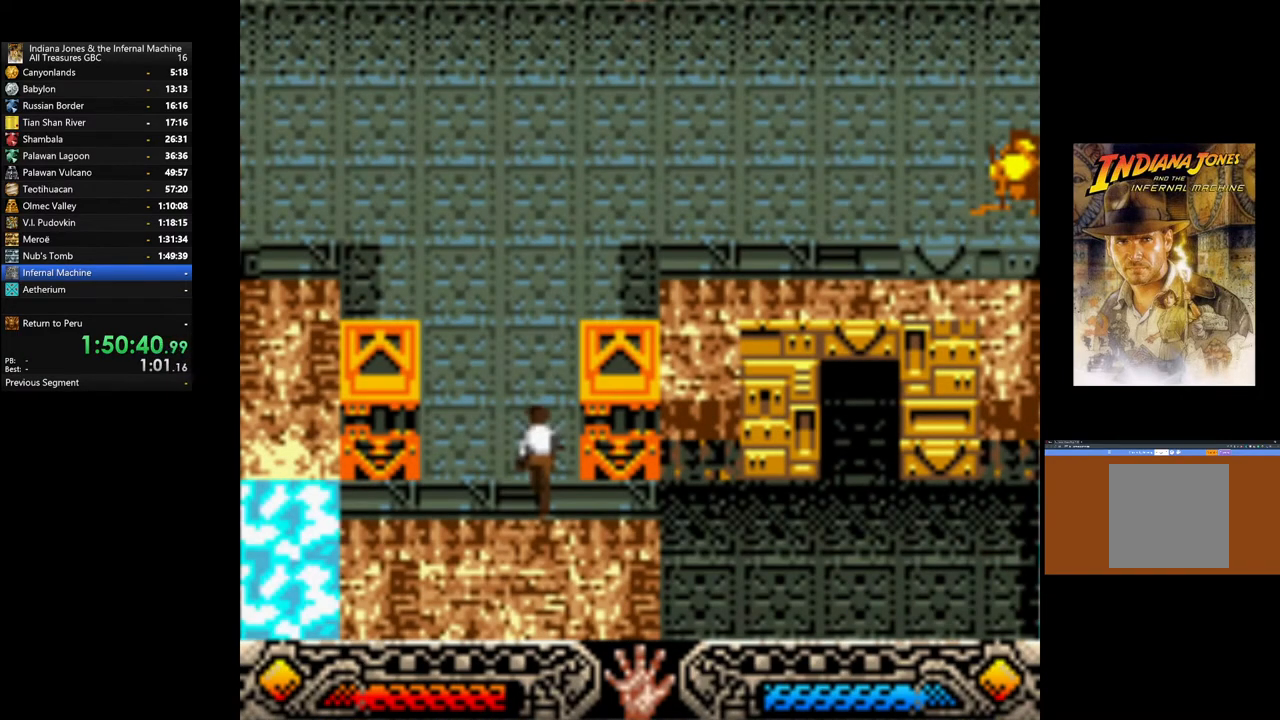
{"buttons": [], "left_stick": "up", "right_stick": "center", "events": []}
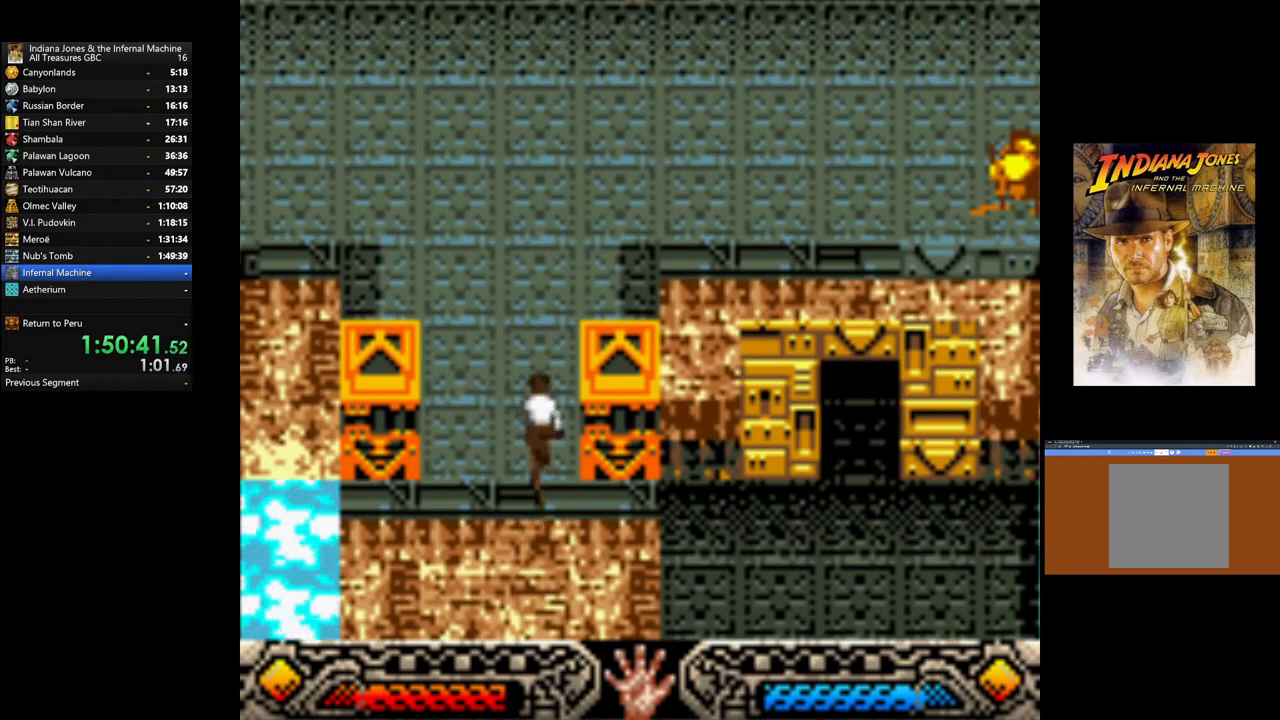
{"buttons": [], "left_stick": "up", "right_stick": "center", "events": []}
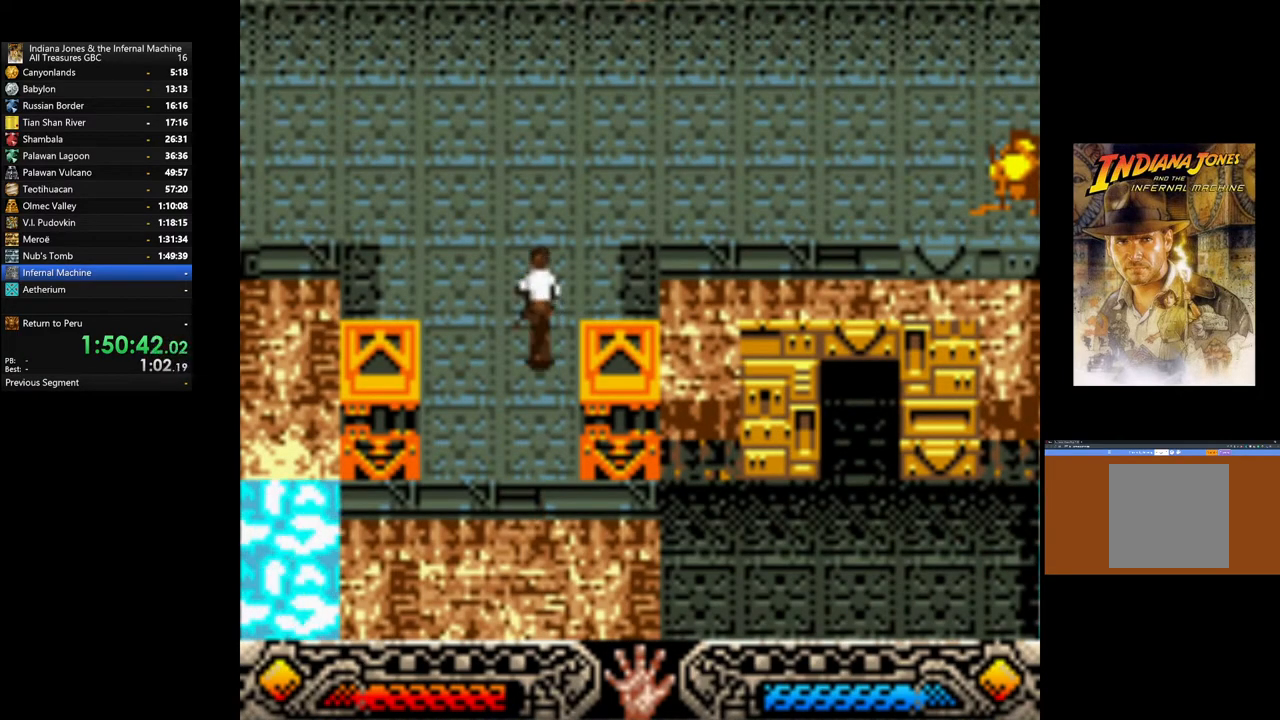
{"buttons": [], "left_stick": "up", "right_stick": "center", "events": []}
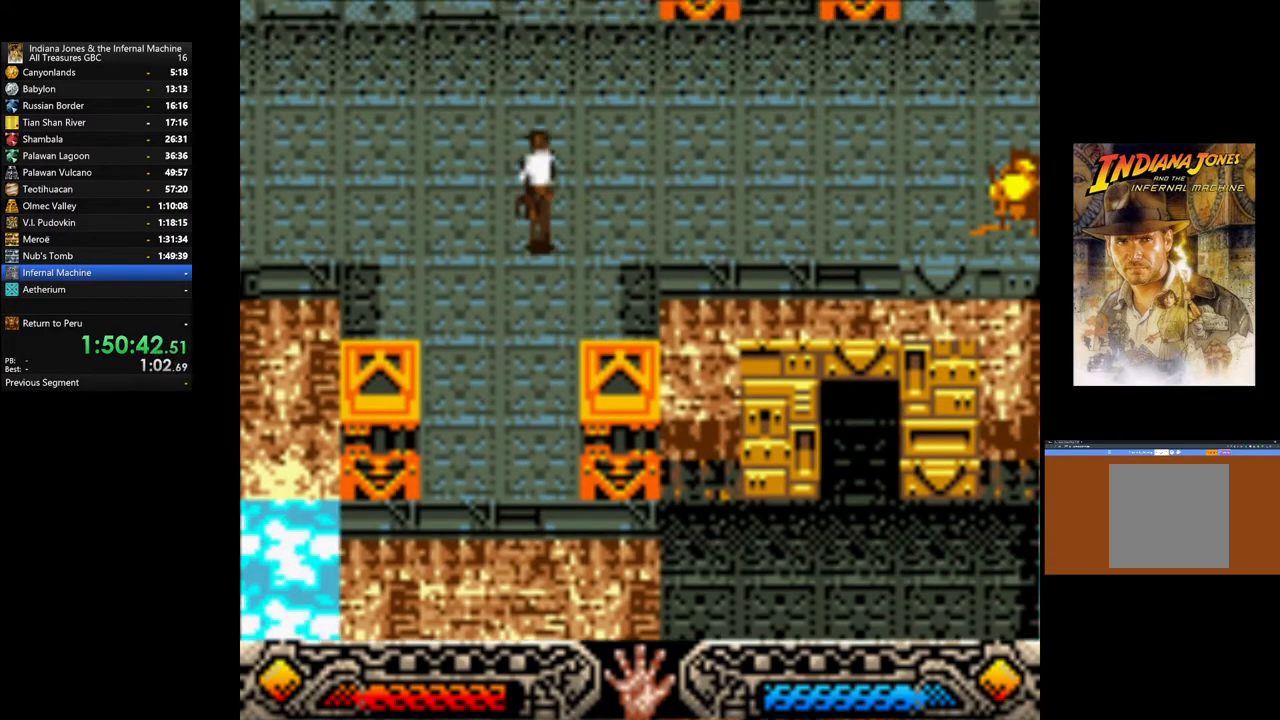
{"buttons": [], "left_stick": "up-right", "right_stick": "center", "events": [[367, "left_stick", "up-right"]]}
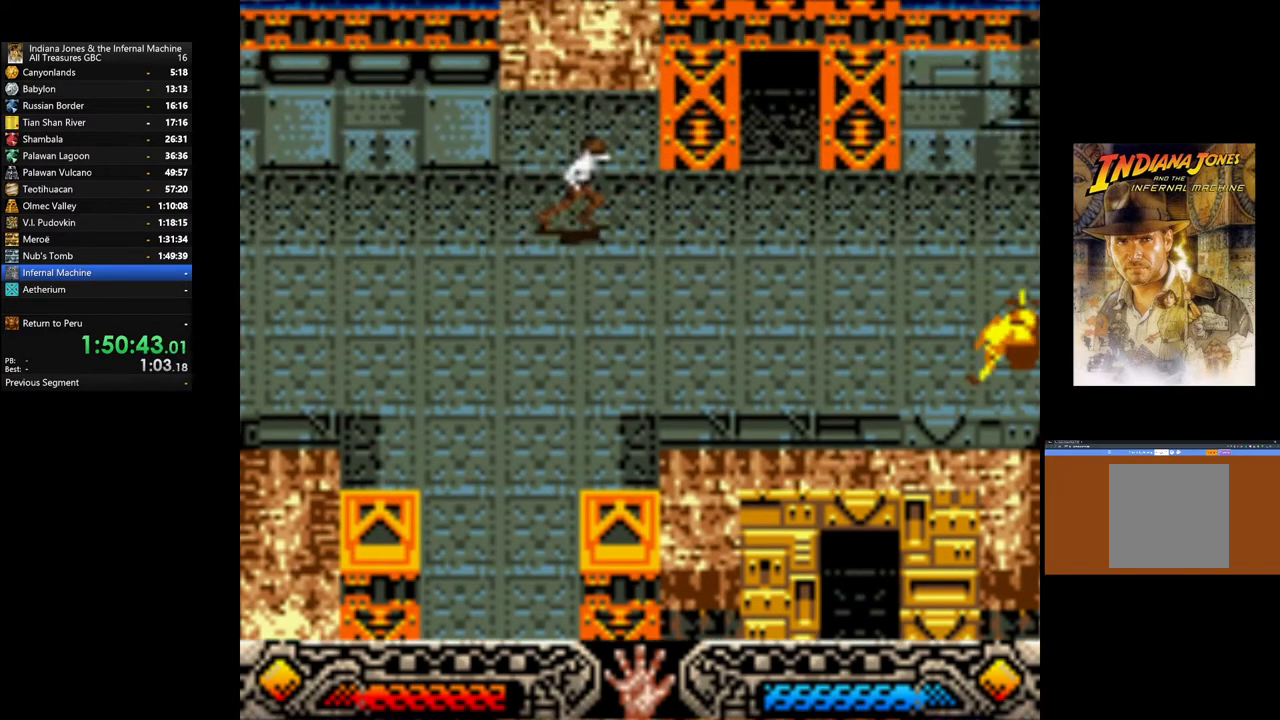
{"buttons": [], "left_stick": "right", "right_stick": "center", "events": [[433, "left_stick", "right"]]}
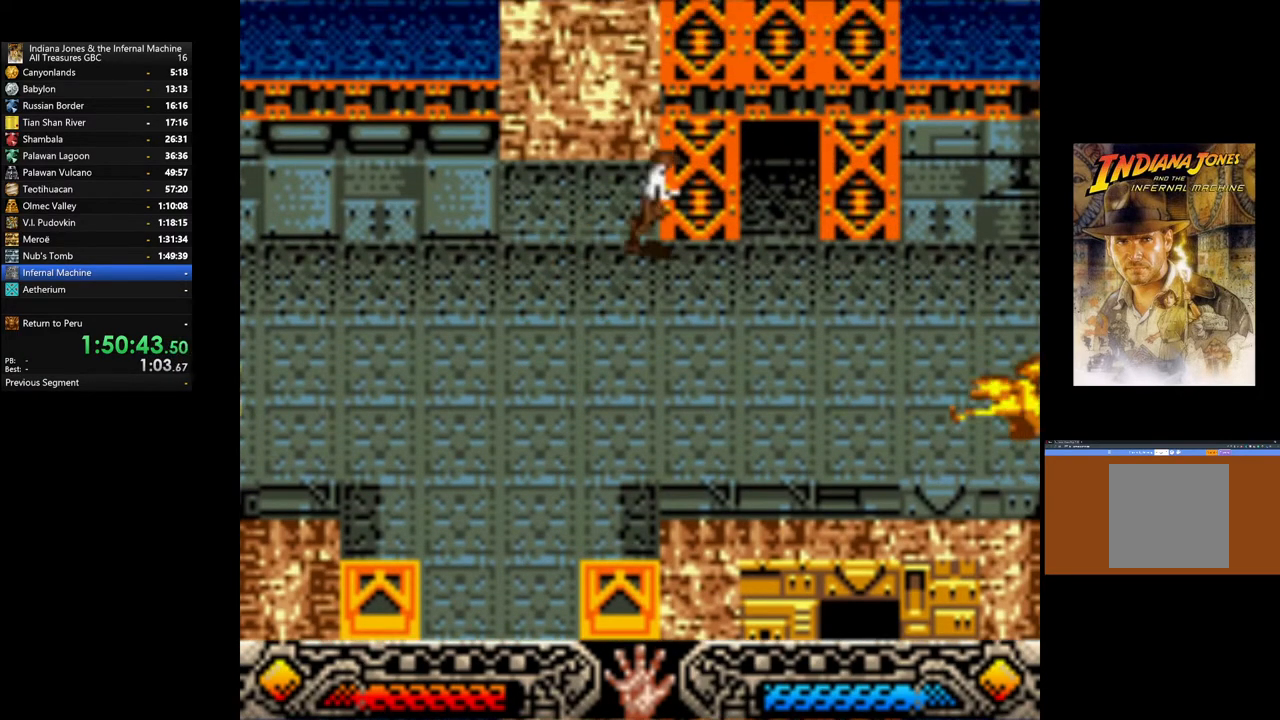
{"buttons": [], "left_stick": "up", "right_stick": "center", "events": [[33, "left_stick", "down-right"], [267, "left_stick", "up-right"], [450, "left_stick", "up"]]}
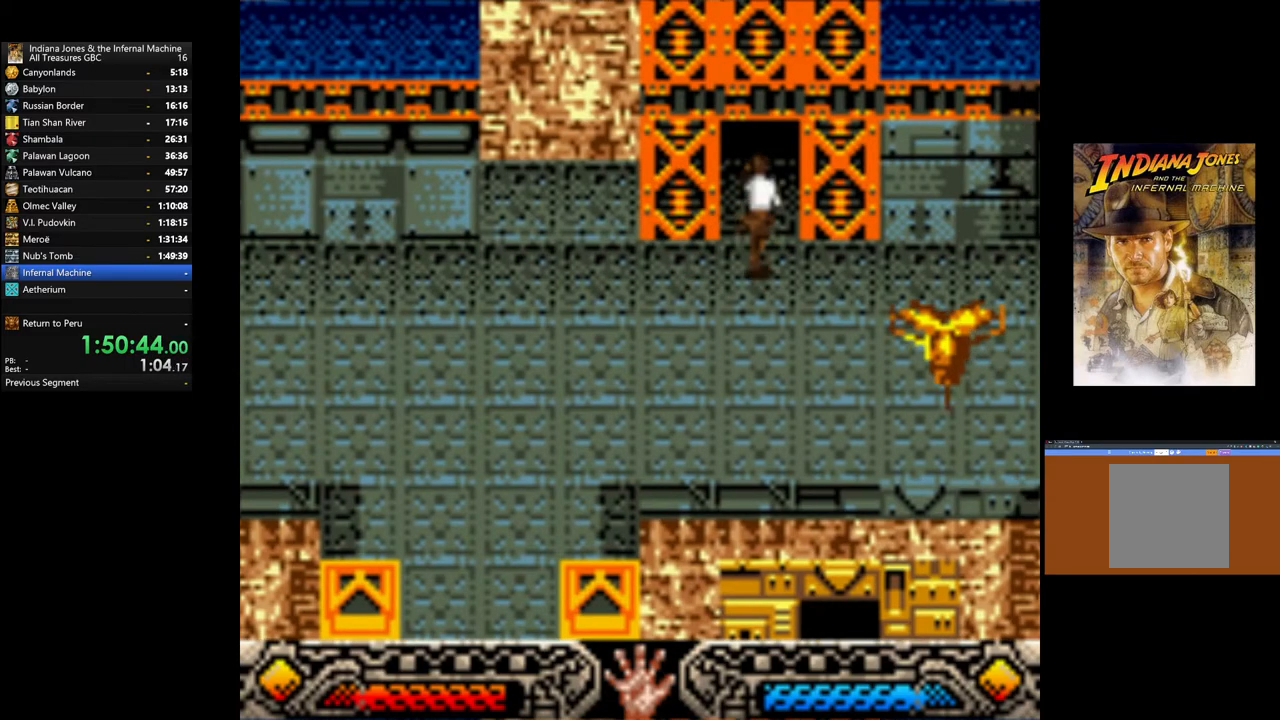
{"buttons": [], "left_stick": "up", "right_stick": "center", "events": []}
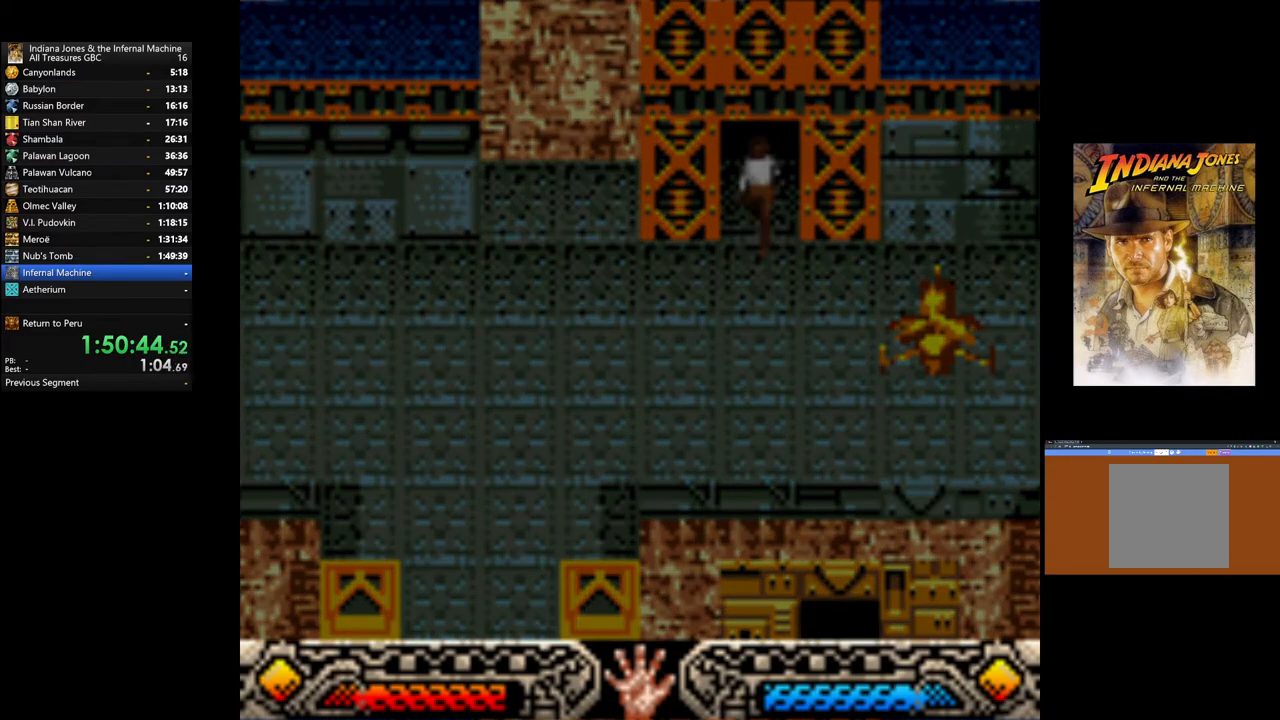
{"buttons": [], "left_stick": "up", "right_stick": "center", "events": []}
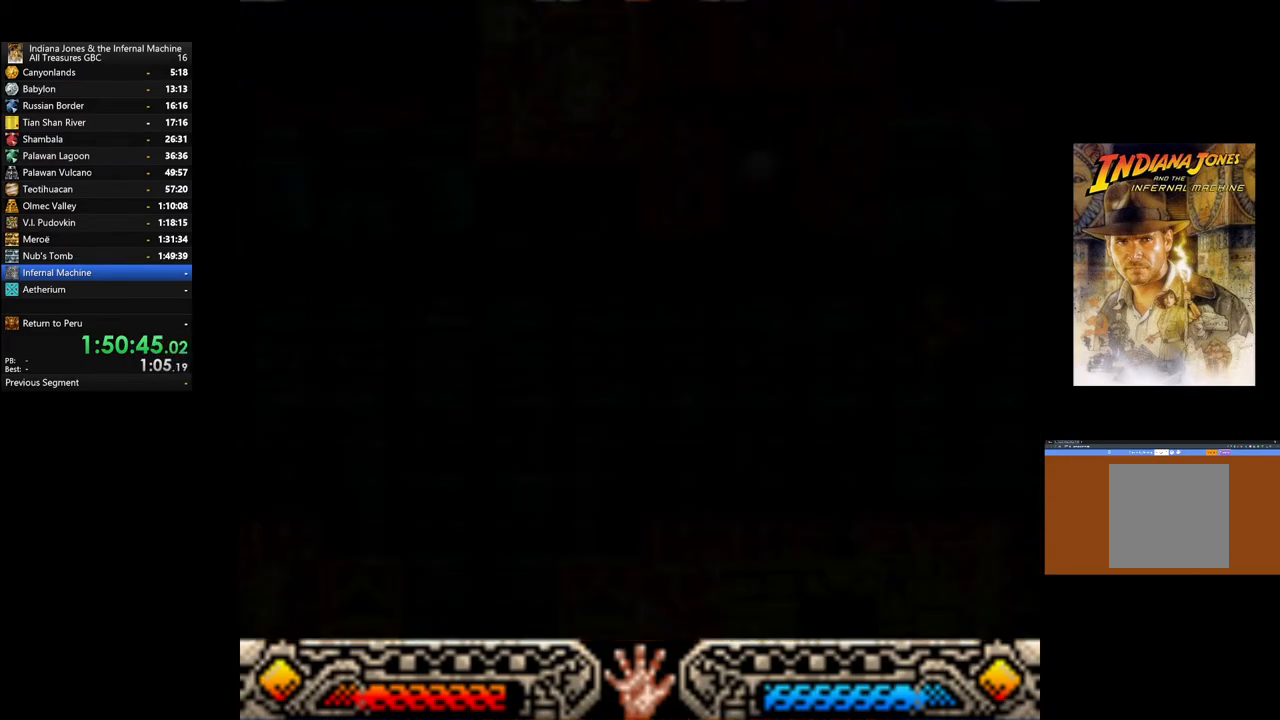
{"buttons": [], "left_stick": "center", "right_stick": "center", "events": [[350, "left_stick", "center"]]}
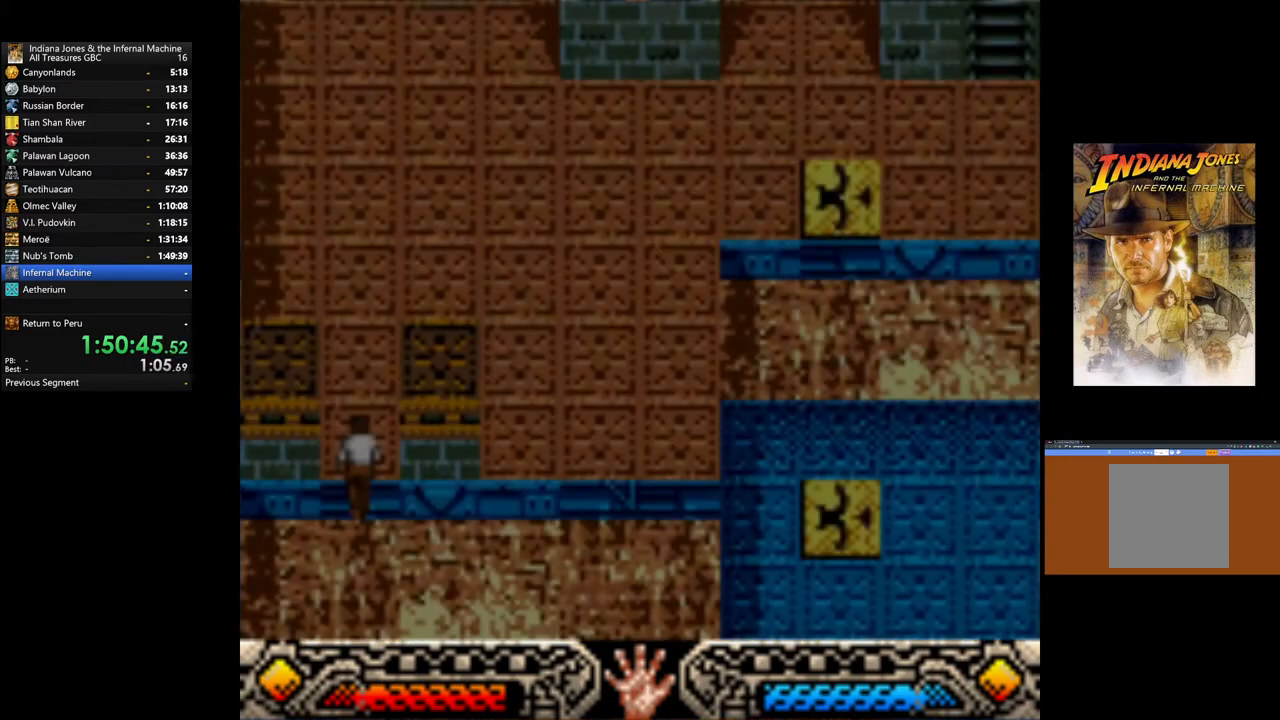
{"buttons": [], "left_stick": "up", "right_stick": "center", "events": [[350, "left_stick", "up"]]}
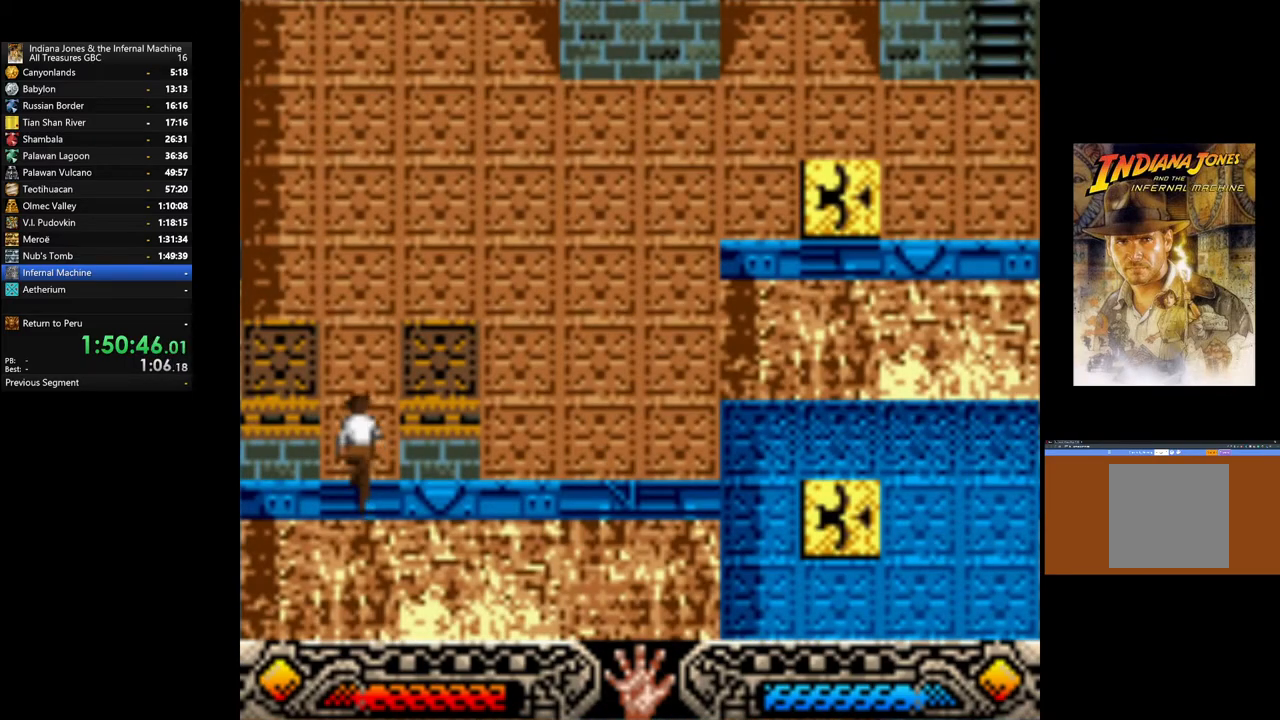
{"buttons": [], "left_stick": "up", "right_stick": "center", "events": []}
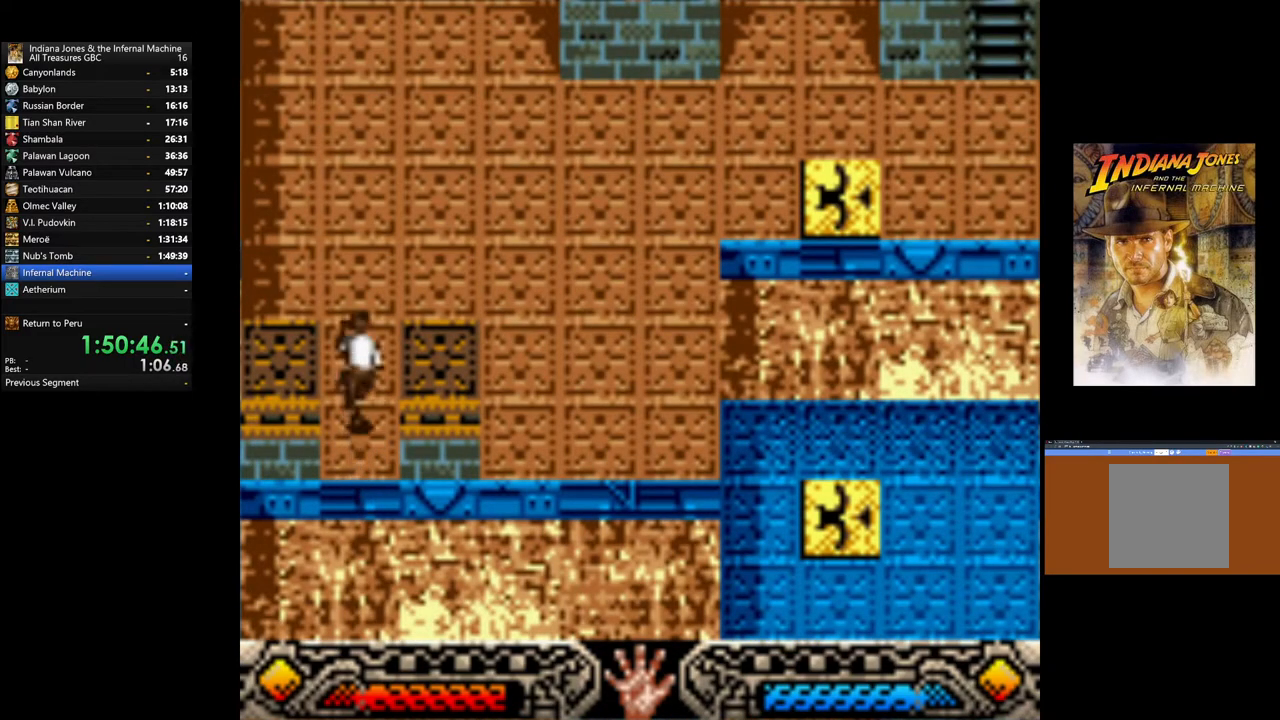
{"buttons": [], "left_stick": "up-right", "right_stick": "center", "events": [[350, "left_stick", "up-right"]]}
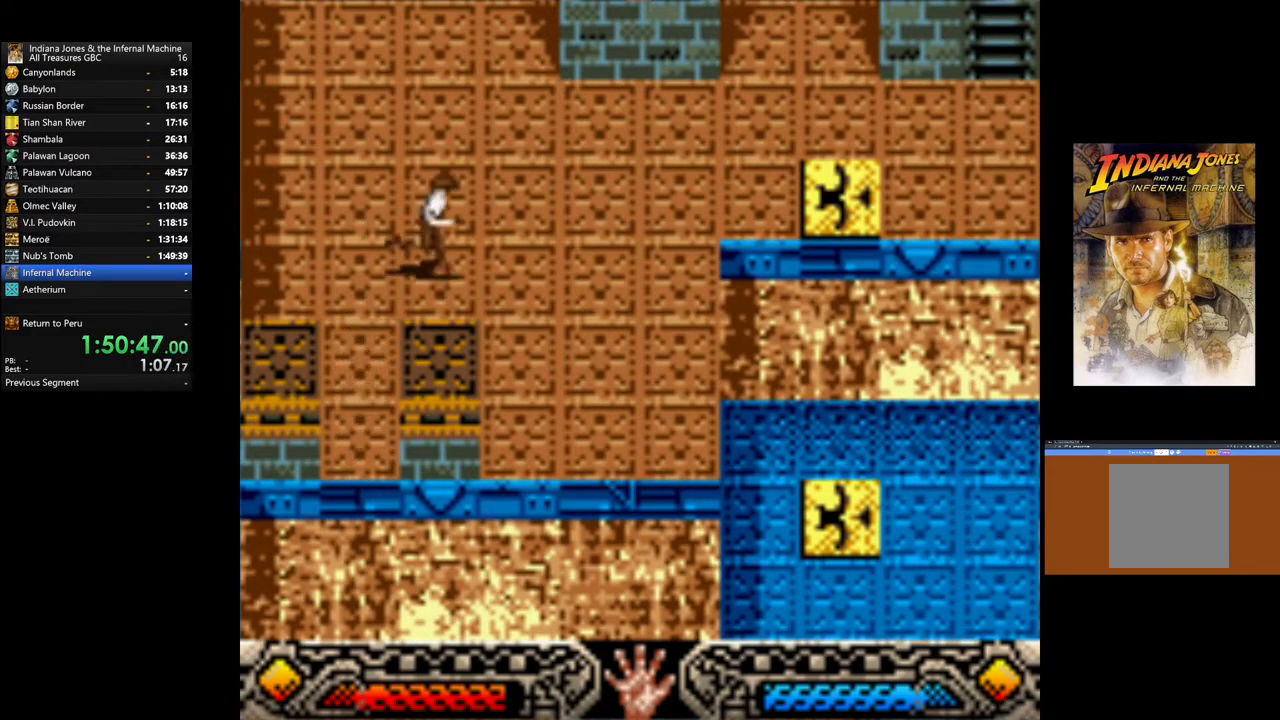
{"buttons": [], "left_stick": "up-right", "right_stick": "center", "events": []}
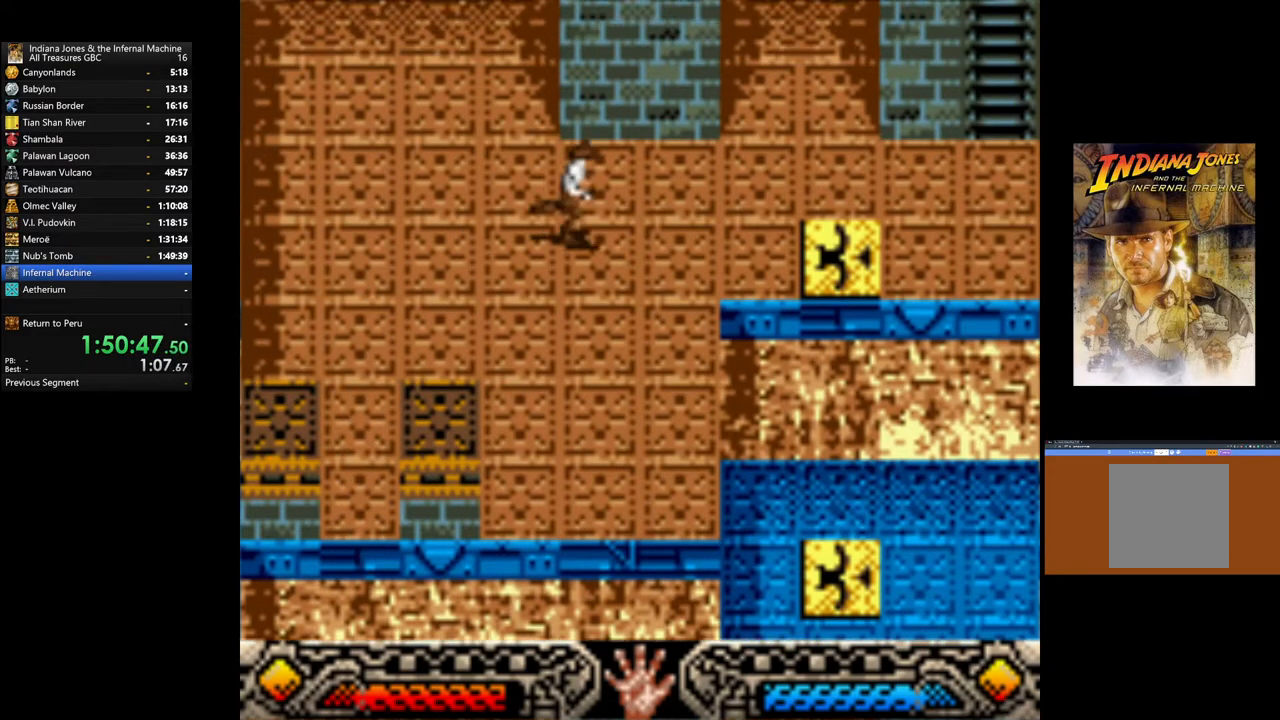
{"buttons": [], "left_stick": "right", "right_stick": "center", "events": [[67, "left_stick", "right"]]}
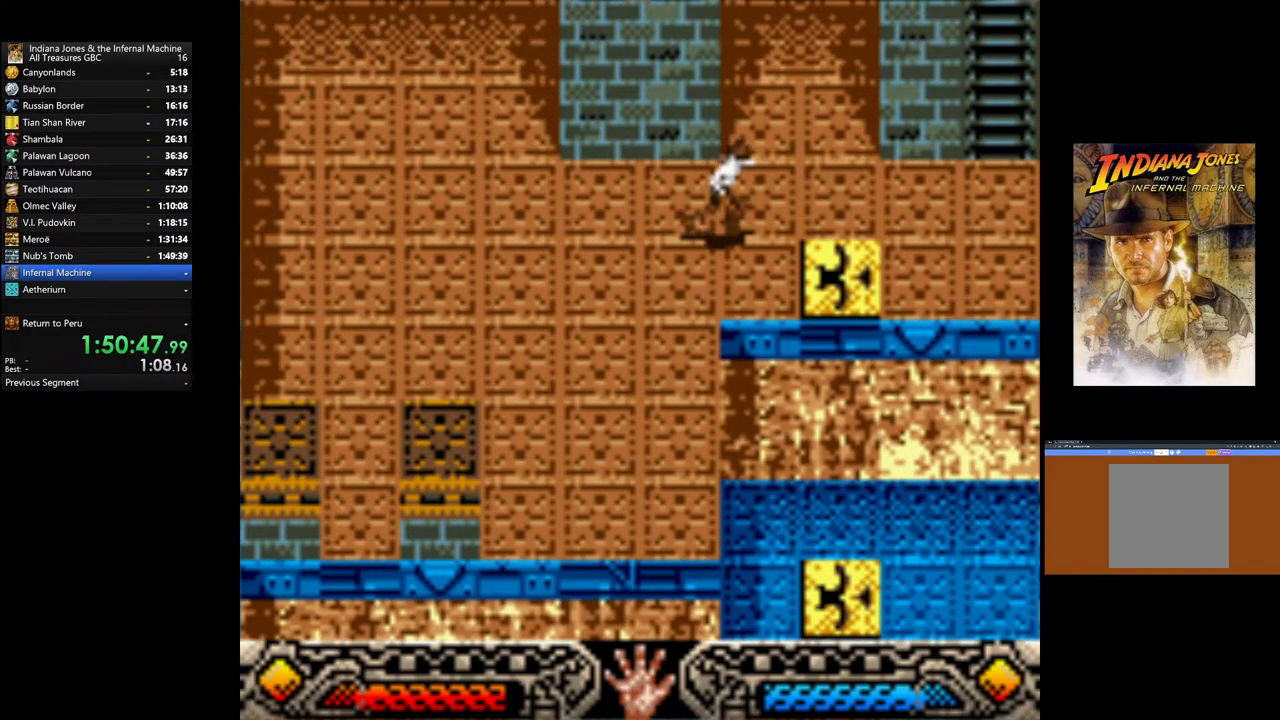
{"buttons": [], "left_stick": "right", "right_stick": "center", "events": []}
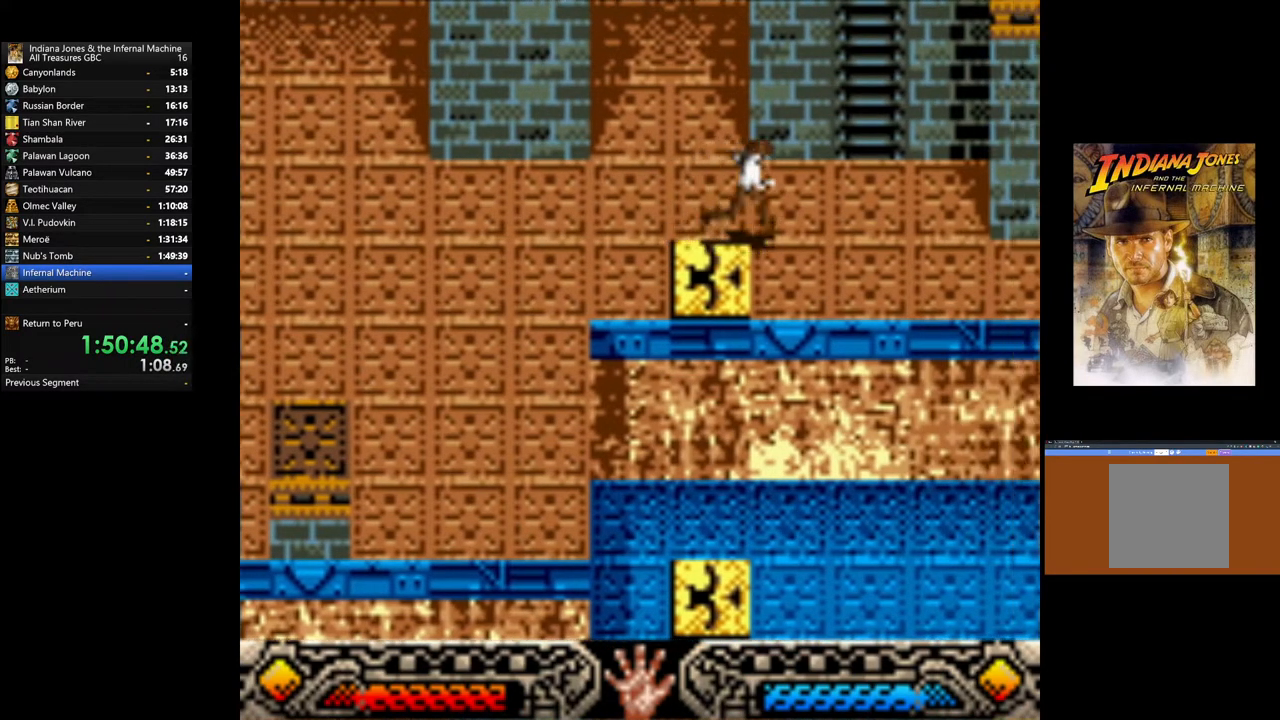
{"buttons": [], "left_stick": "up", "right_stick": "center", "events": [[33, "B", "down"], [183, "left_stick", "up-right"], [333, "left_stick", "up"], [350, "B", "up"]]}
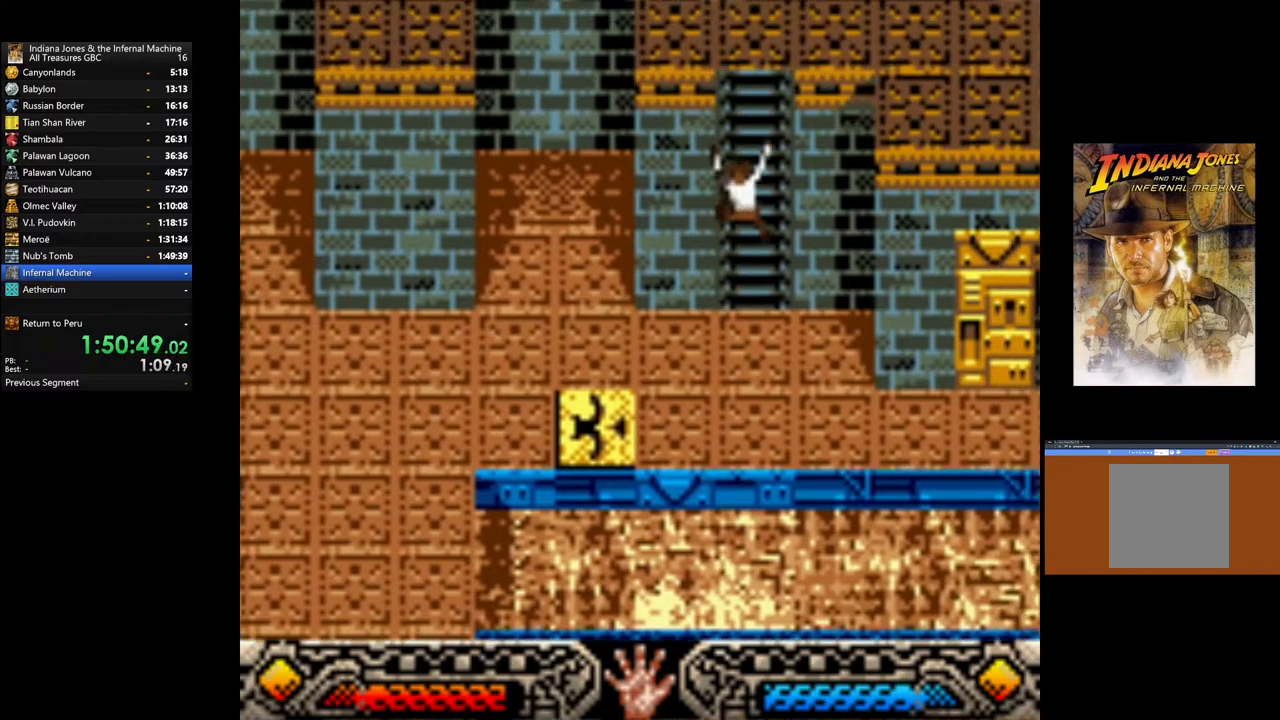
{"buttons": [], "left_stick": "up", "right_stick": "center", "events": []}
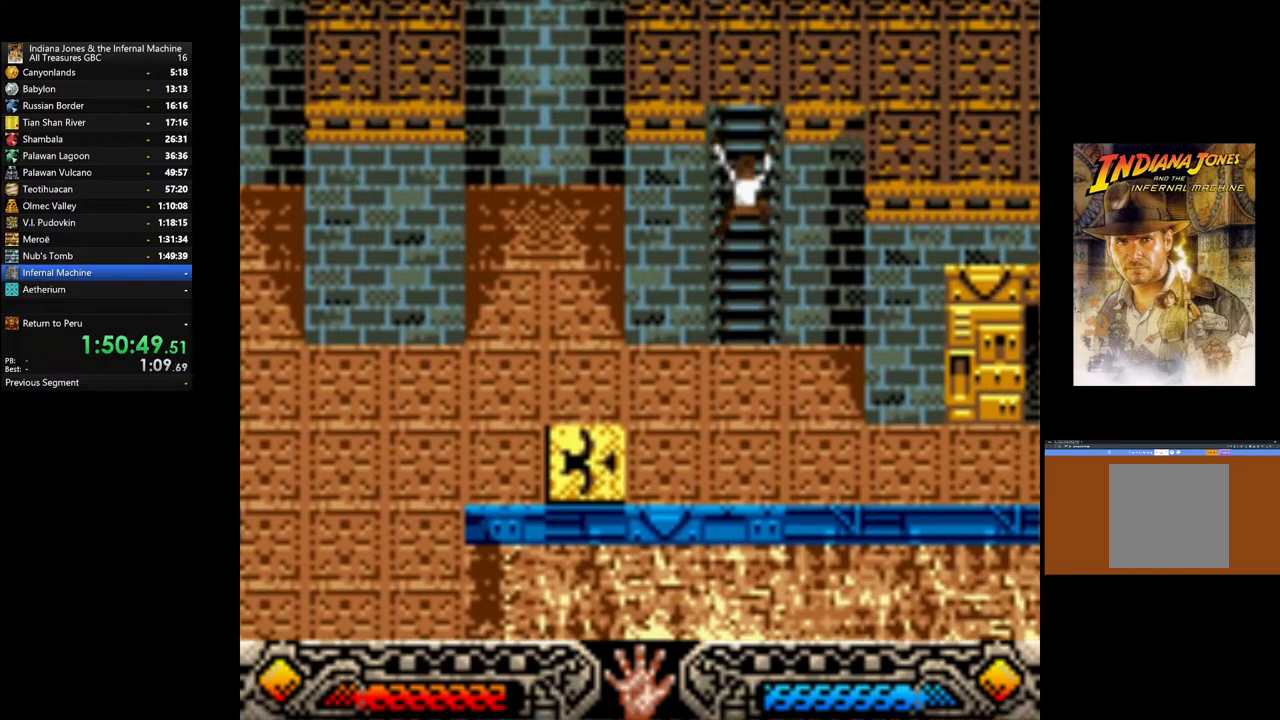
{"buttons": [], "left_stick": "up", "right_stick": "center", "events": []}
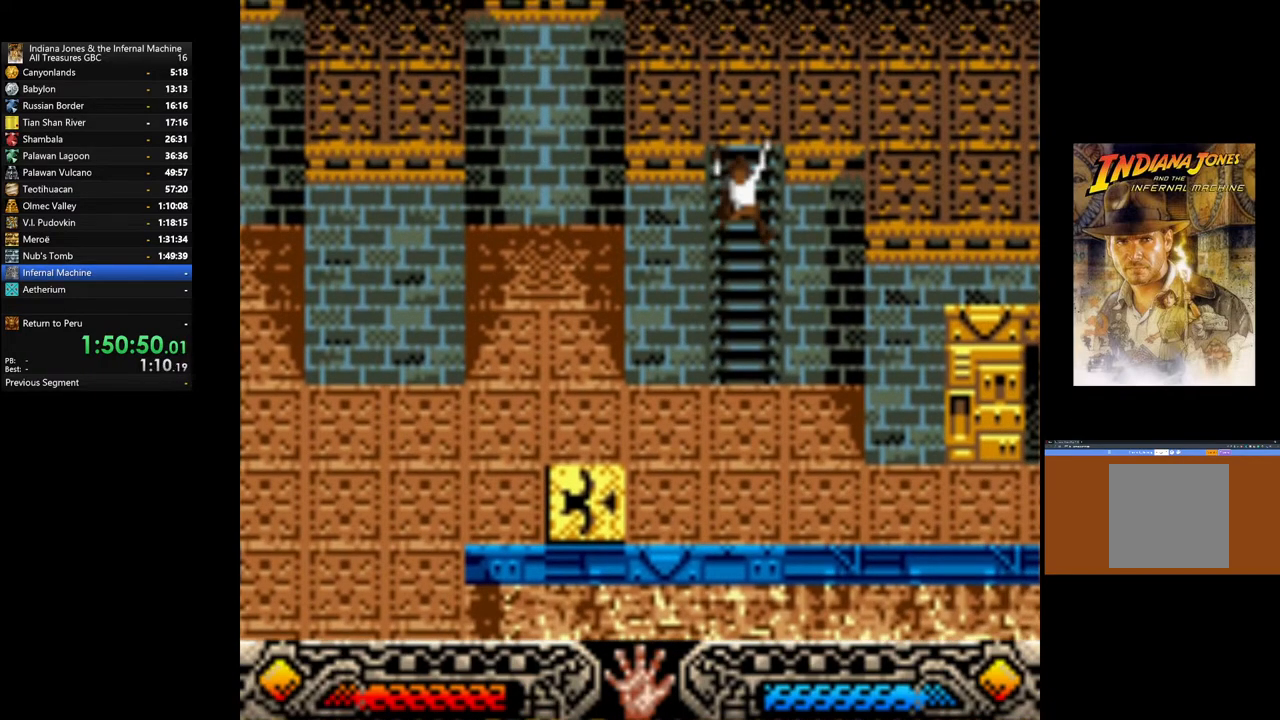
{"buttons": [], "left_stick": "up", "right_stick": "center", "events": []}
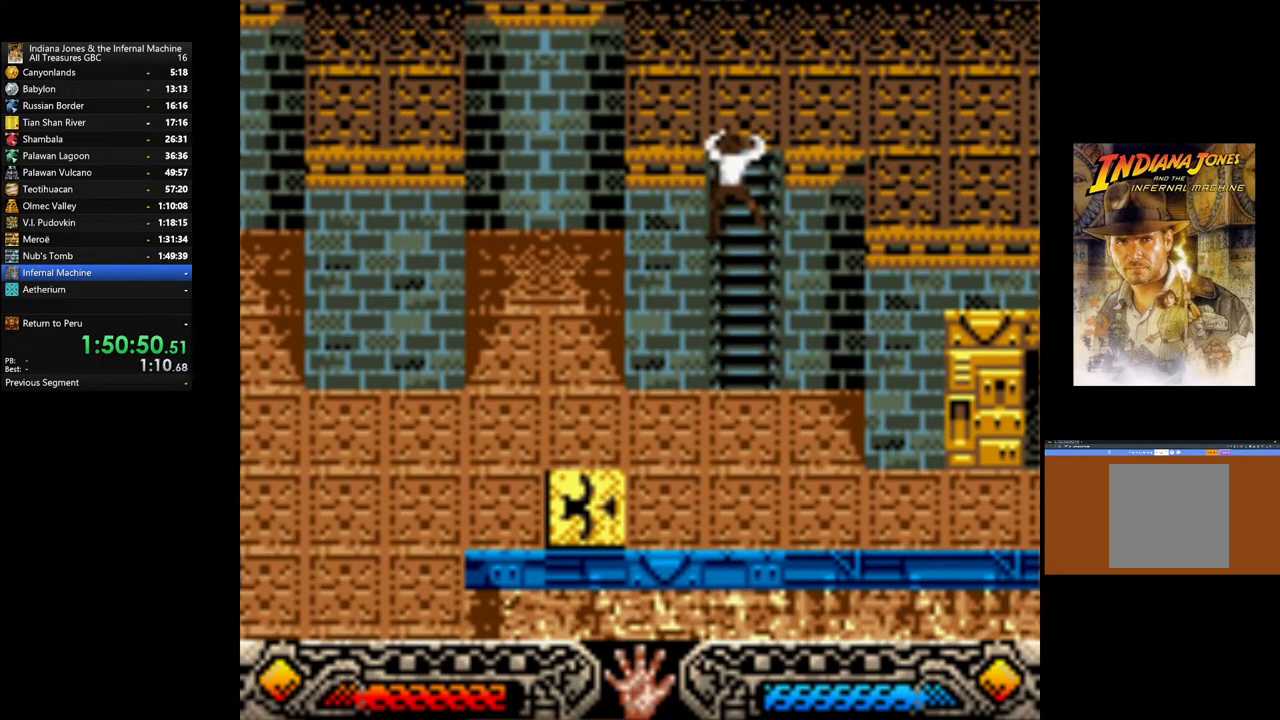
{"buttons": [], "left_stick": "up", "right_stick": "center", "events": []}
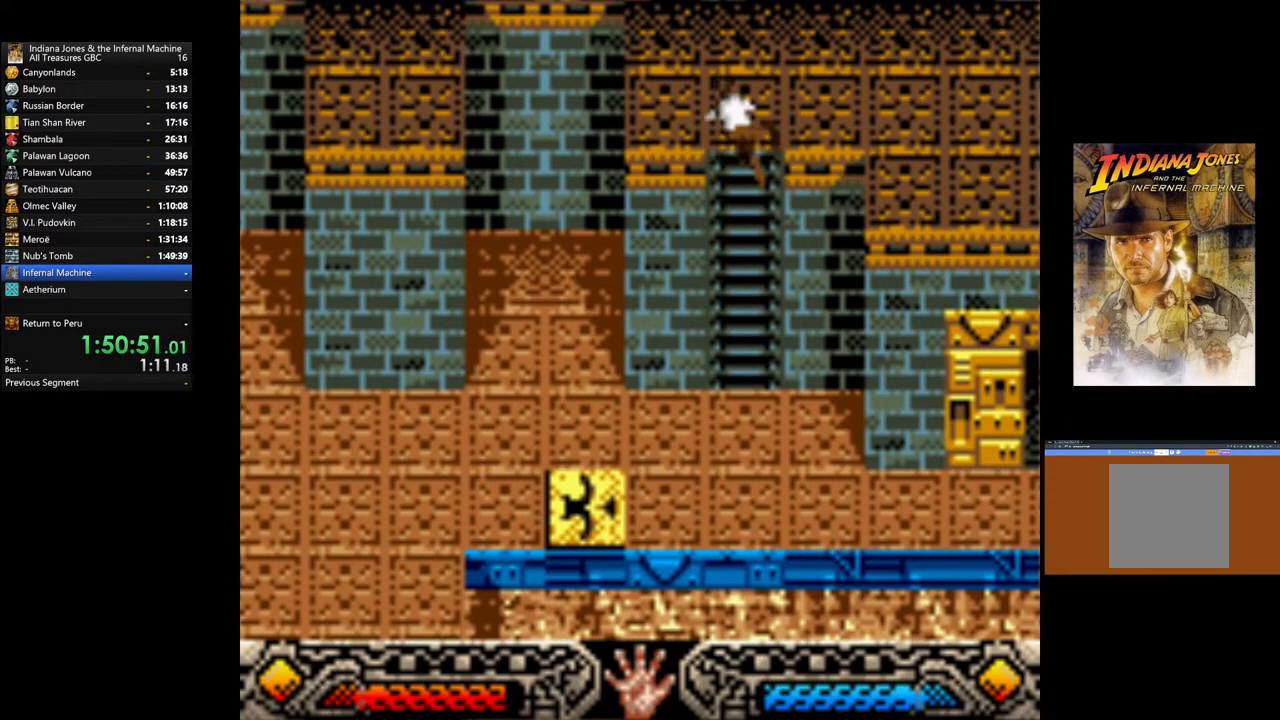
{"buttons": [], "left_stick": "up", "right_stick": "center", "events": []}
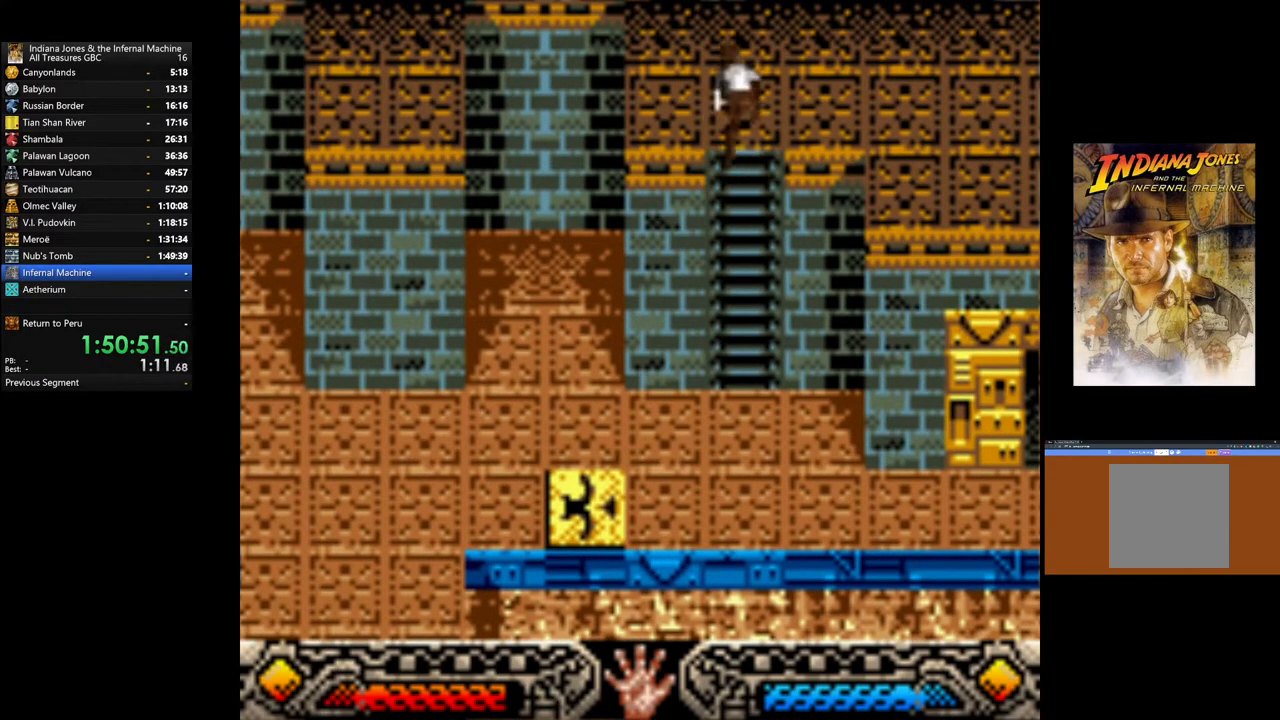
{"buttons": [], "left_stick": "up", "right_stick": "center", "events": []}
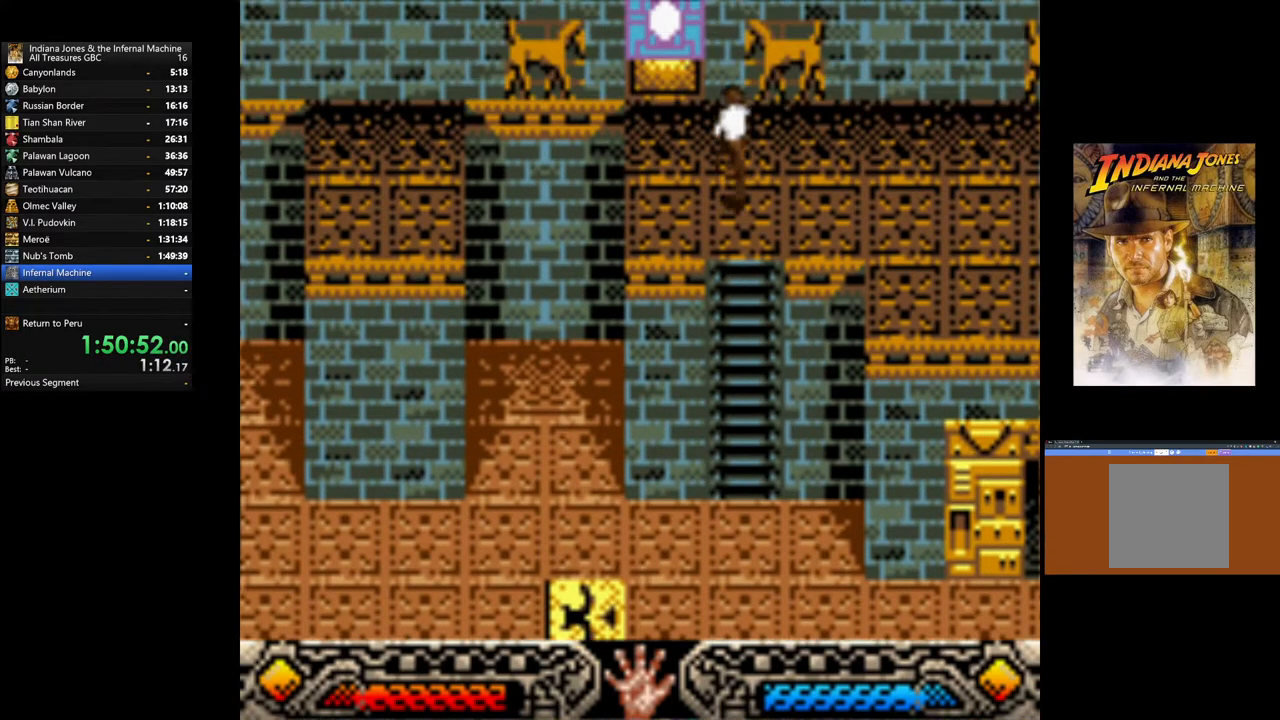
{"buttons": [], "left_stick": "up", "right_stick": "center", "events": [[183, "left_stick", "up-left"], [467, "left_stick", "up"]]}
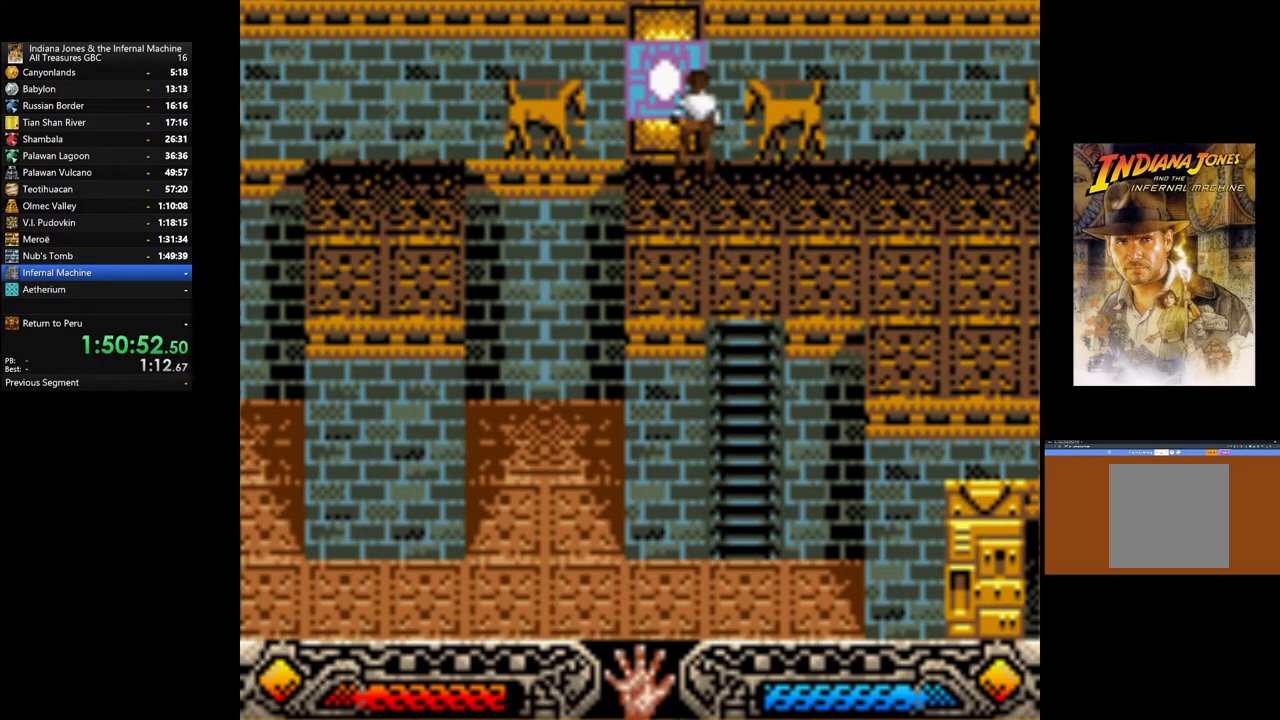
{"buttons": ["A"], "left_stick": "up", "right_stick": "center", "events": [[167, "left_stick", "up-left"], [300, "left_stick", "up"], [467, "A", "down"]]}
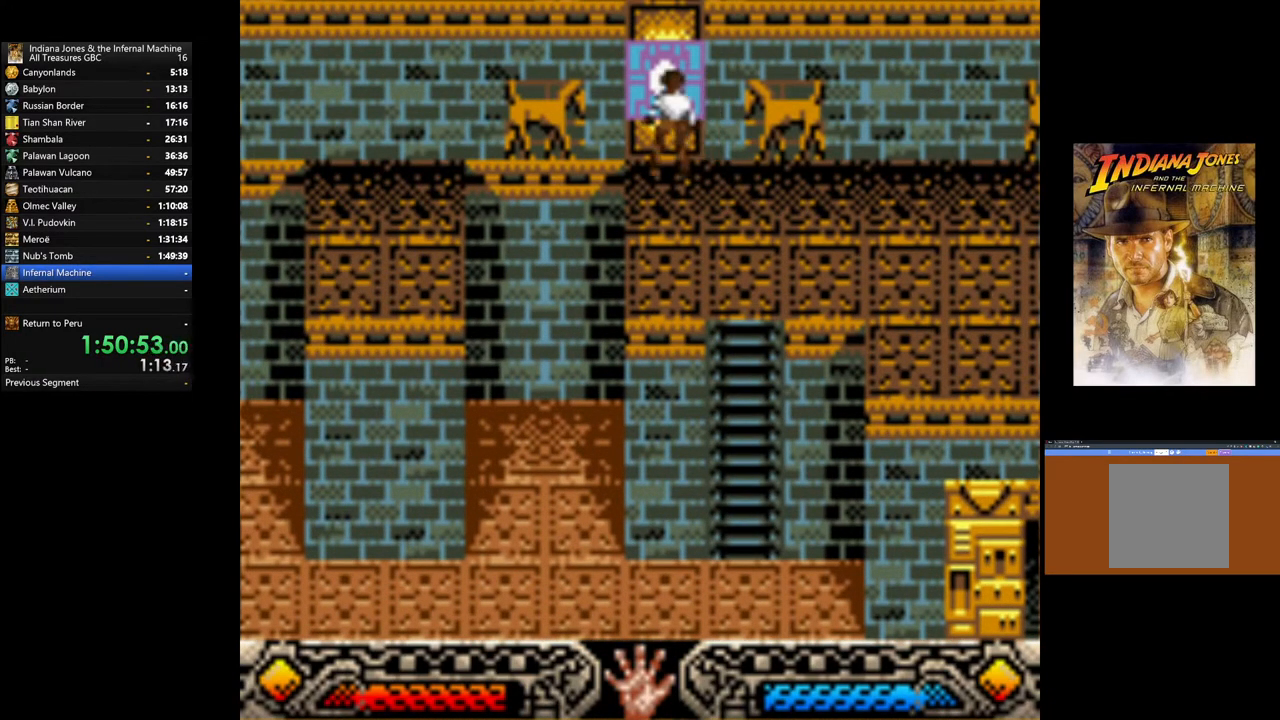
{"buttons": [], "left_stick": "down", "right_stick": "center", "events": [[150, "A", "up"], [200, "left_stick", "center"], [333, "left_stick", "down"]]}
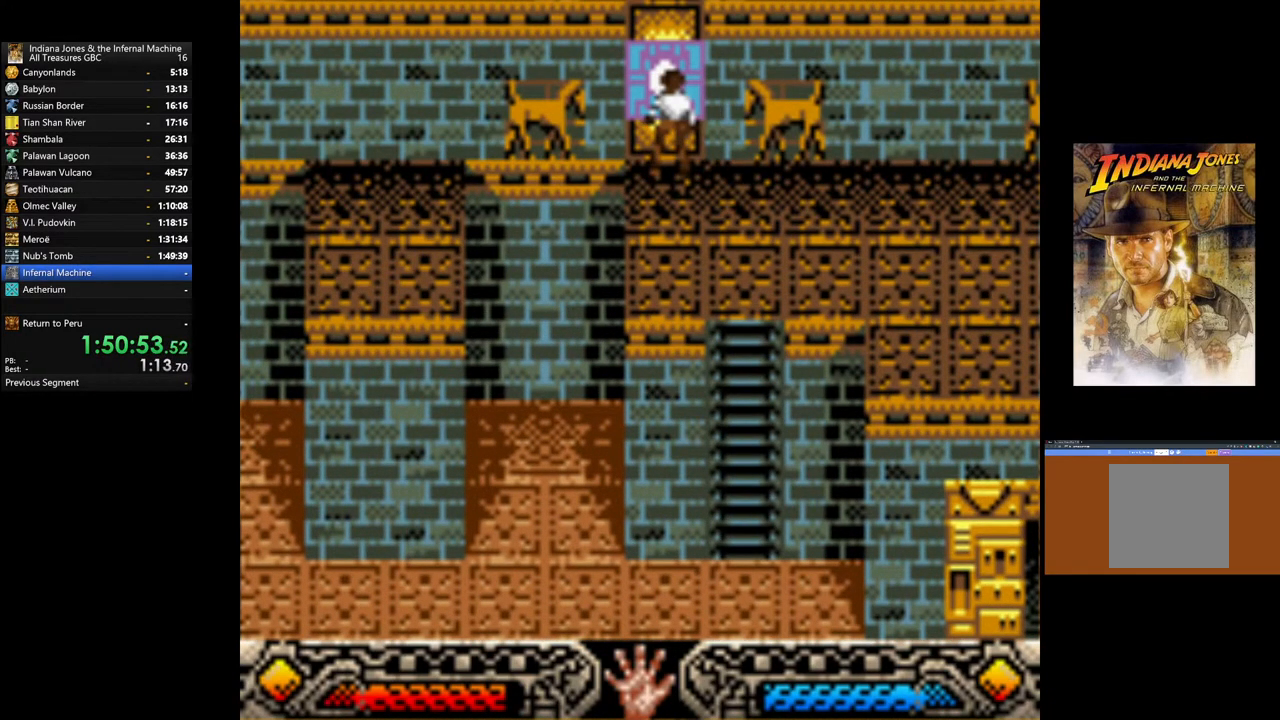
{"buttons": [], "left_stick": "down", "right_stick": "center", "events": []}